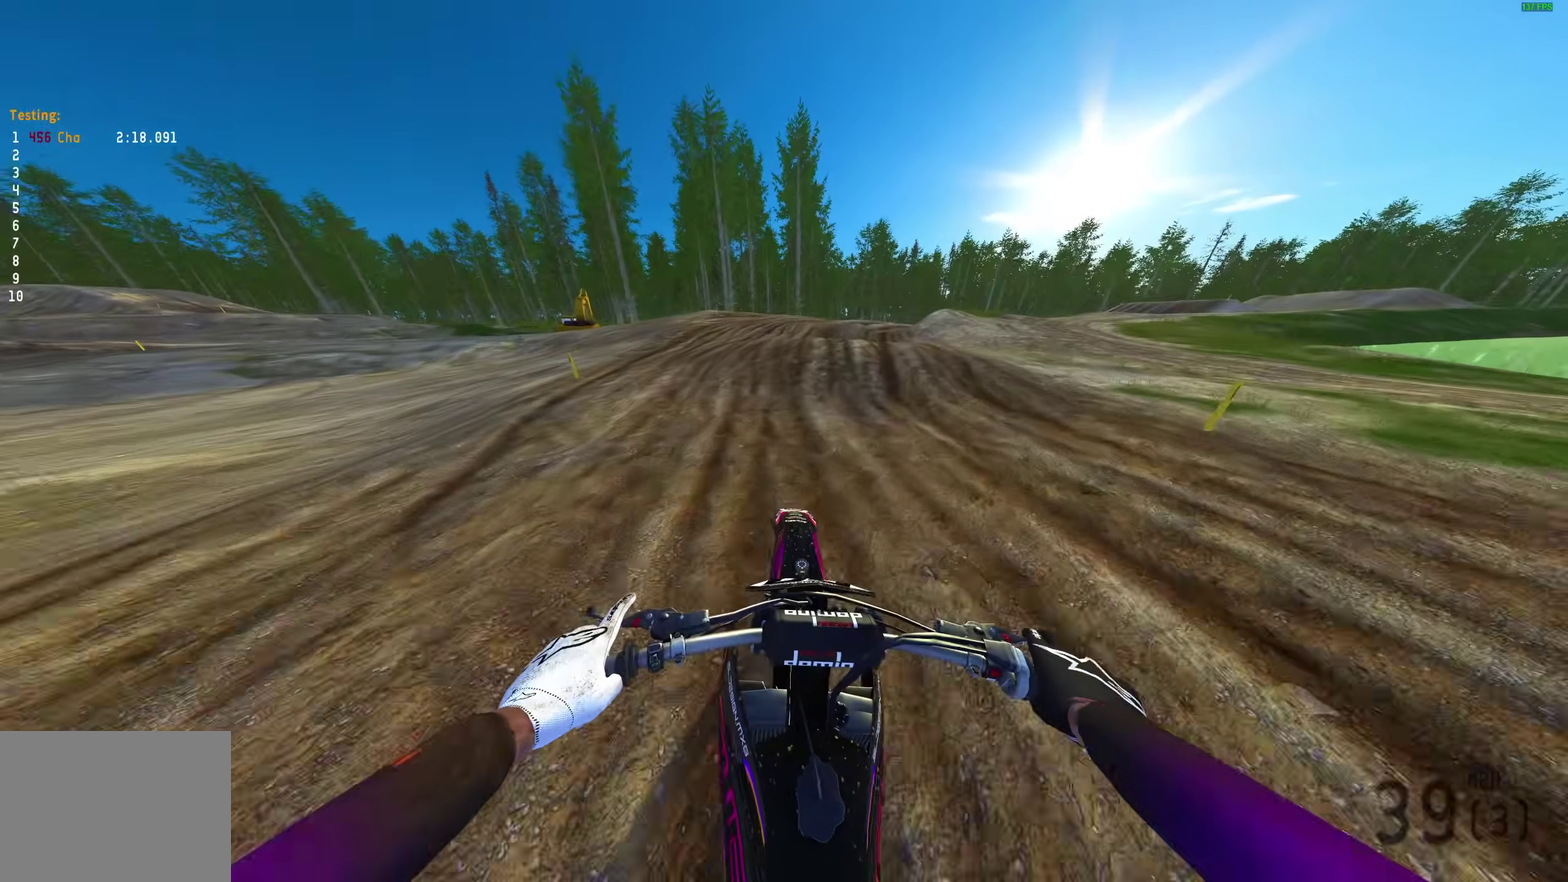
Gameplay with a controller (PlayStation layout); each line is a JSON object with the inputs held at the frame after it (dt_ms = milliseconds from this image to that frame). "events" lists button and stick changes between this image and that frame as [ms after this image, input, new state], when the widget could be followed in between.
{"dt_ms": 600, "buttons": [], "left_stick": "right", "right_stick": "up-left", "events": [[67, "left_stick", "up-right"], [483, "right_stick", "up-left"], [583, "left_stick", "right"], [600, "R2", "up"]]}
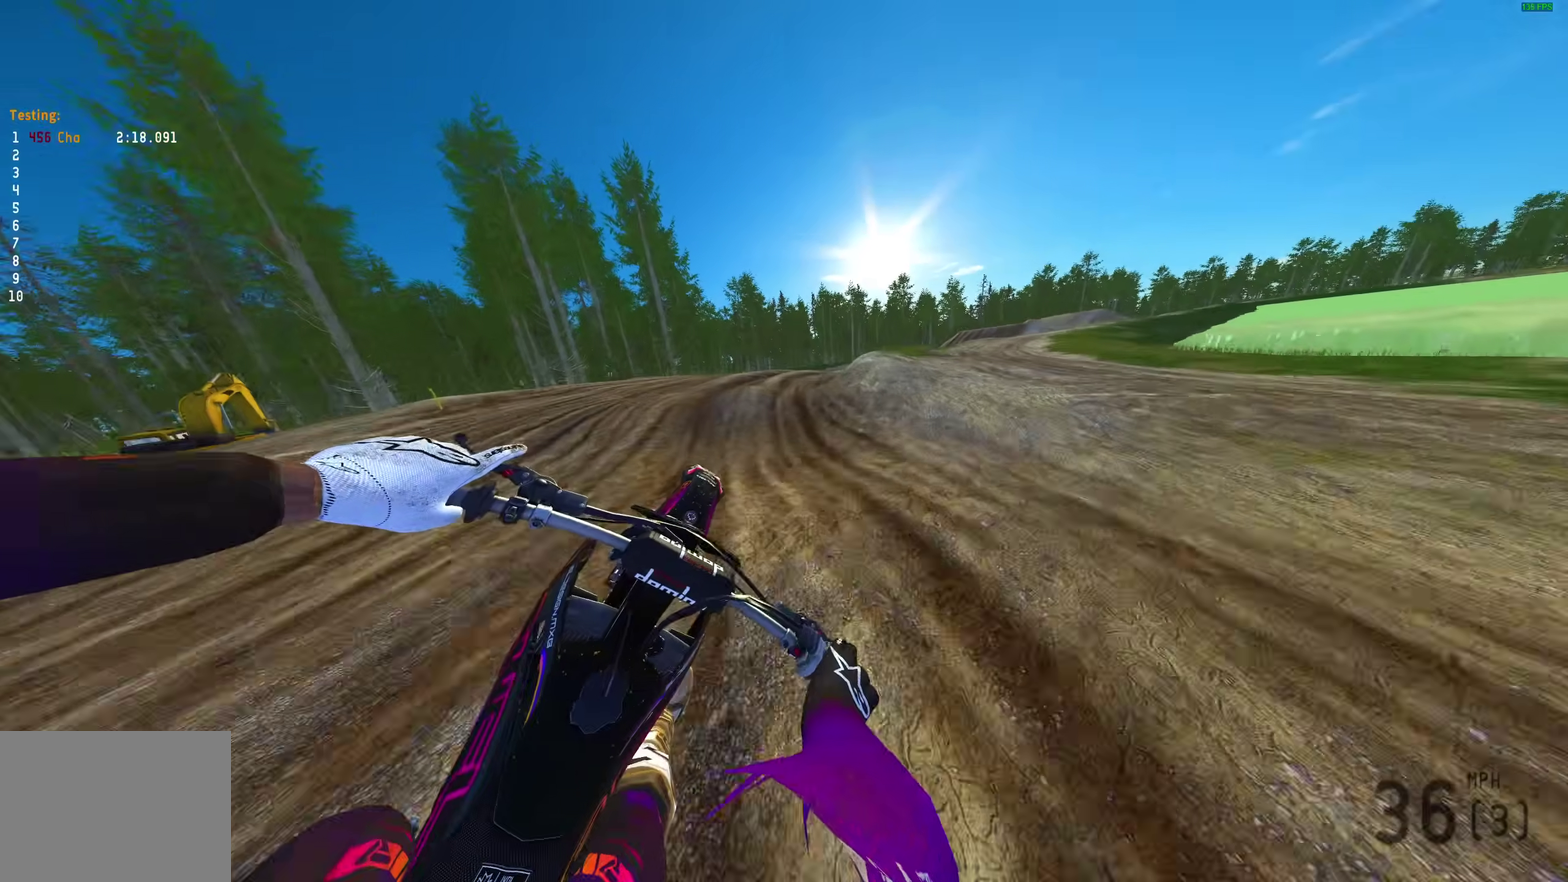
{"dt_ms": 400, "buttons": [], "left_stick": "up-right", "right_stick": "up", "events": [[67, "left_stick", "center"], [133, "right_stick", "up"], [383, "left_stick", "up-right"]]}
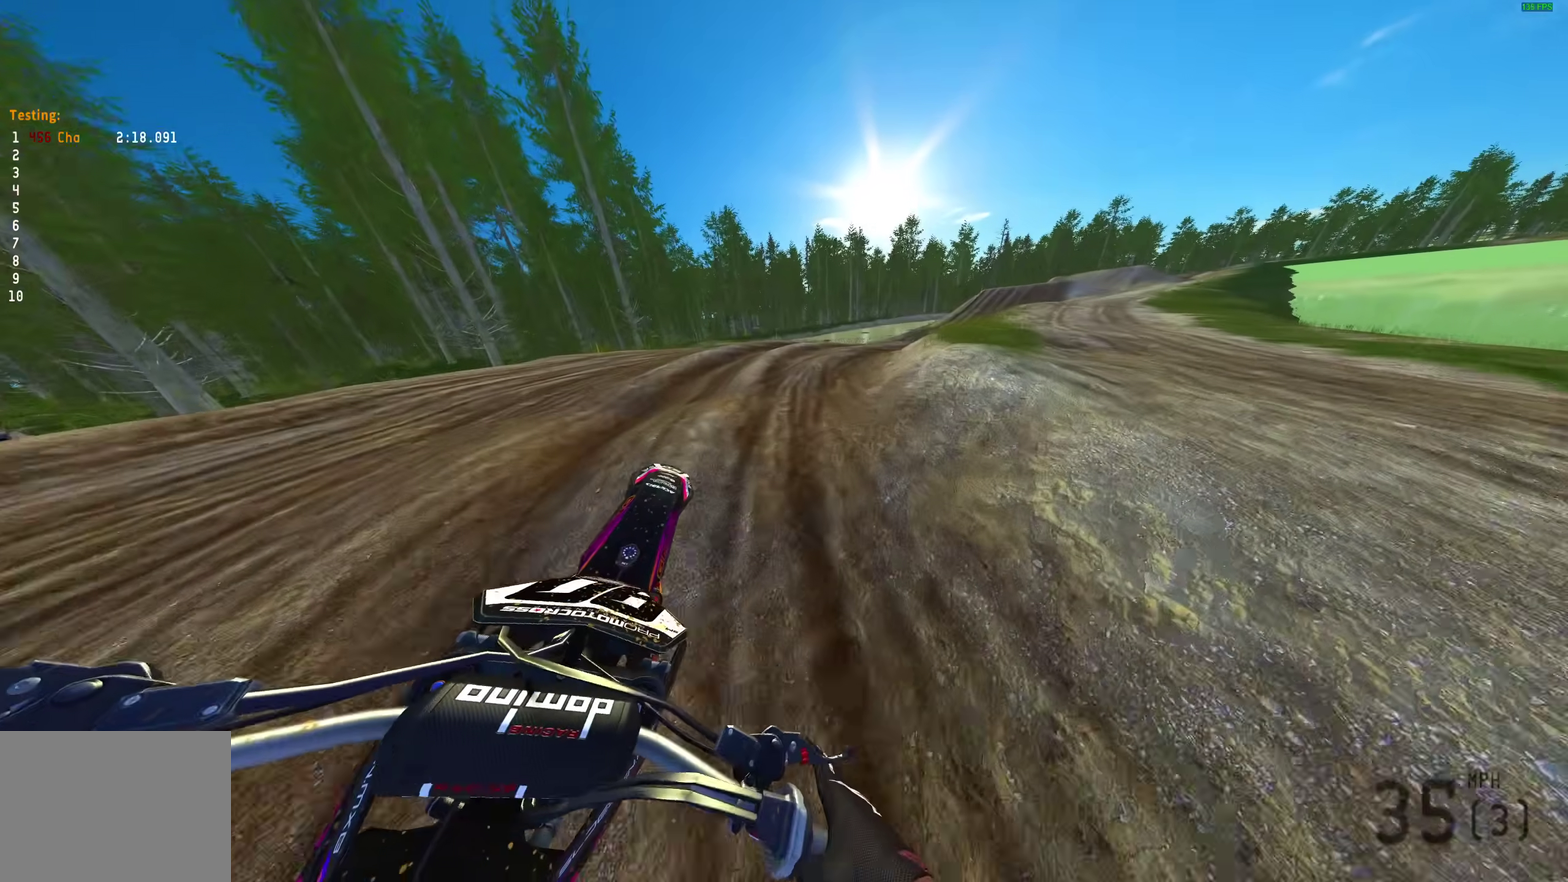
{"dt_ms": 600, "buttons": ["R2"], "left_stick": "up-right", "right_stick": "up-right", "events": [[33, "right_stick", "center"], [50, "left_stick", "right"], [100, "R2", "down"], [133, "left_stick", "up-right"], [250, "right_stick", "right"], [417, "right_stick", "up-right"]]}
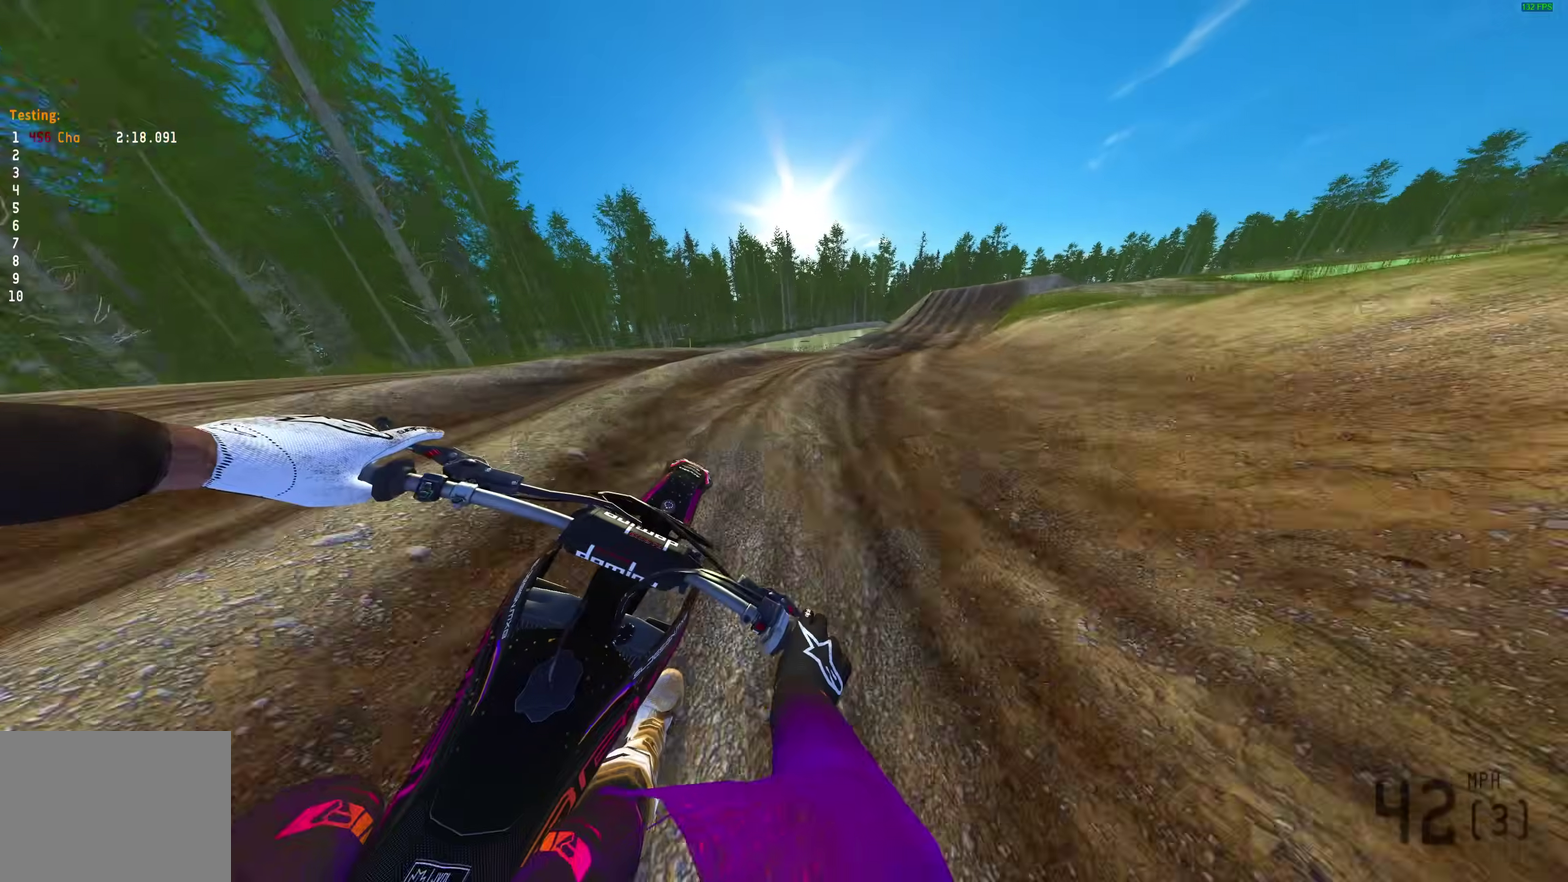
{"dt_ms": 400, "buttons": [], "left_stick": "right", "right_stick": "left"}
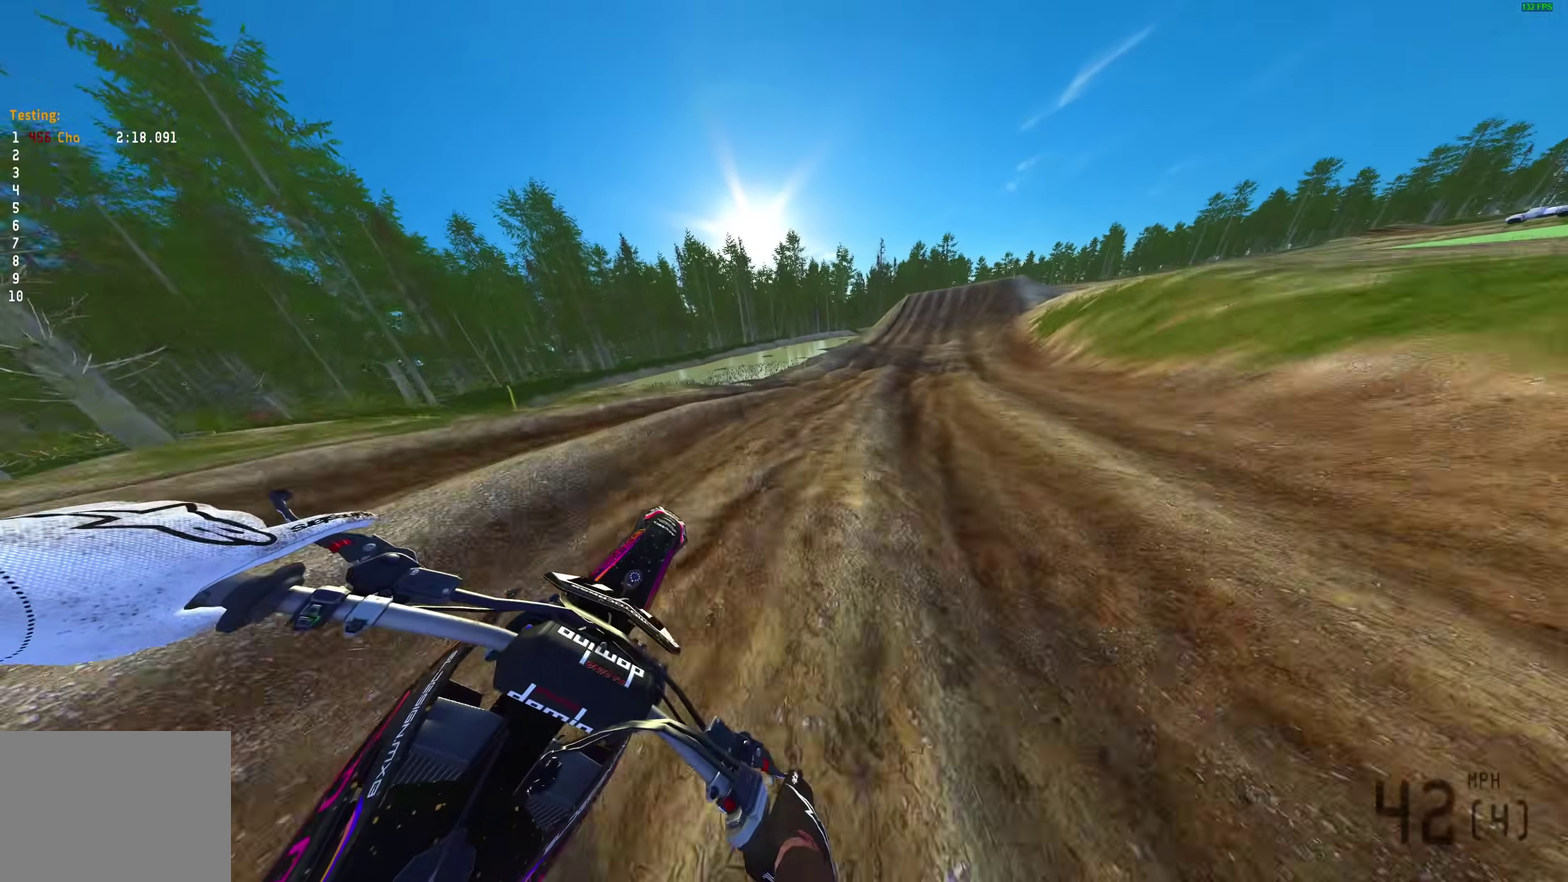
{"dt_ms": 600, "buttons": ["R2"], "left_stick": "up-right", "right_stick": "left", "events": [[83, "R2", "down"], [150, "left_stick", "up-right"]]}
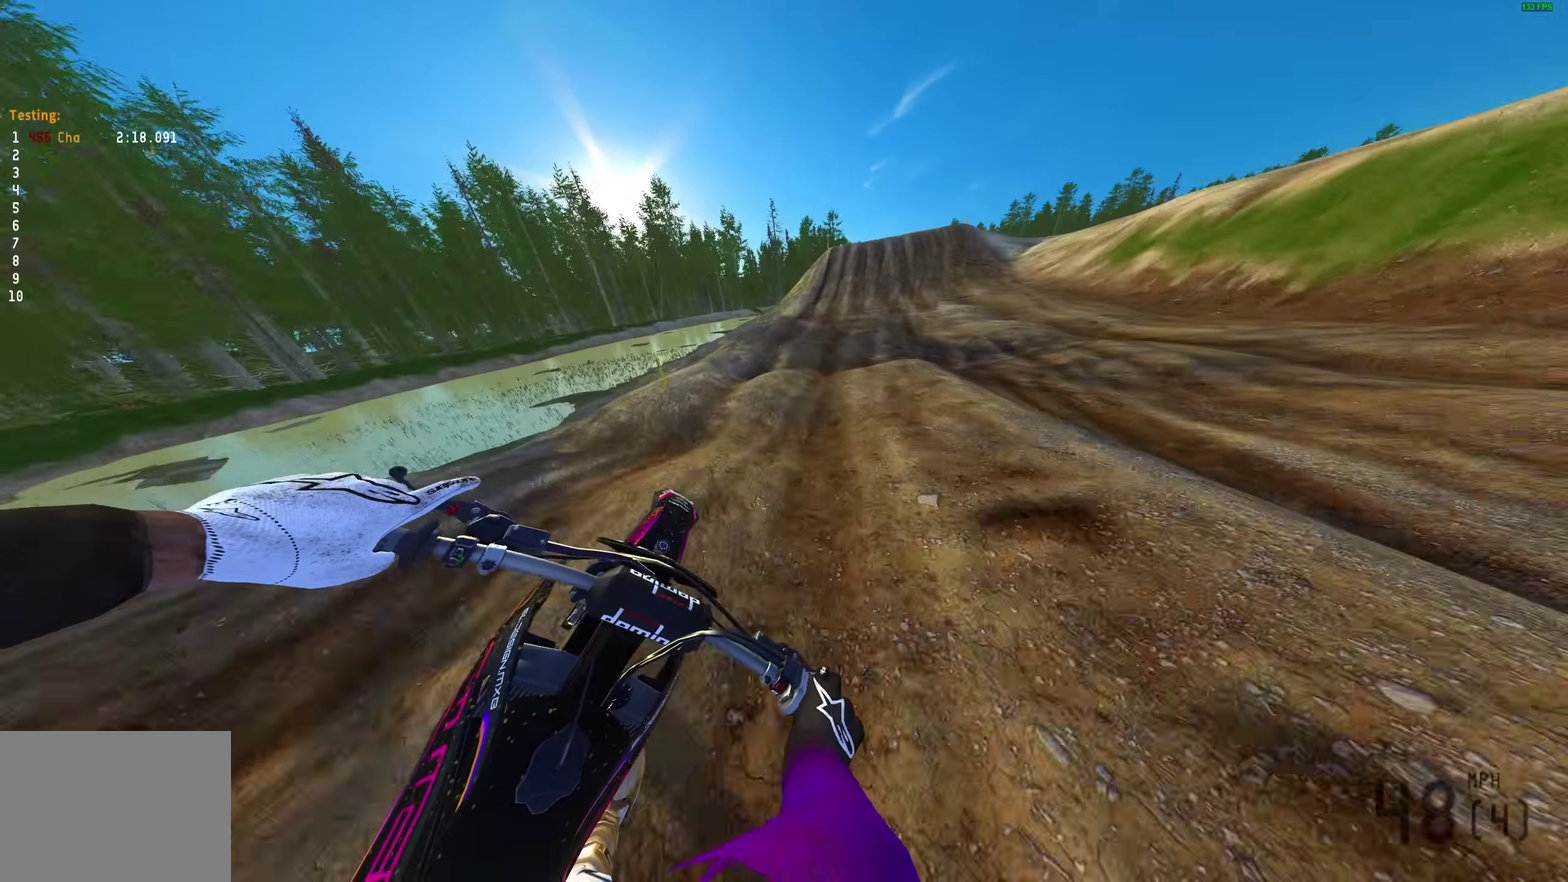
{"dt_ms": 400, "buttons": ["R2"], "left_stick": "up-right", "right_stick": "up-left", "events": [[33, "right_stick", "up-left"]]}
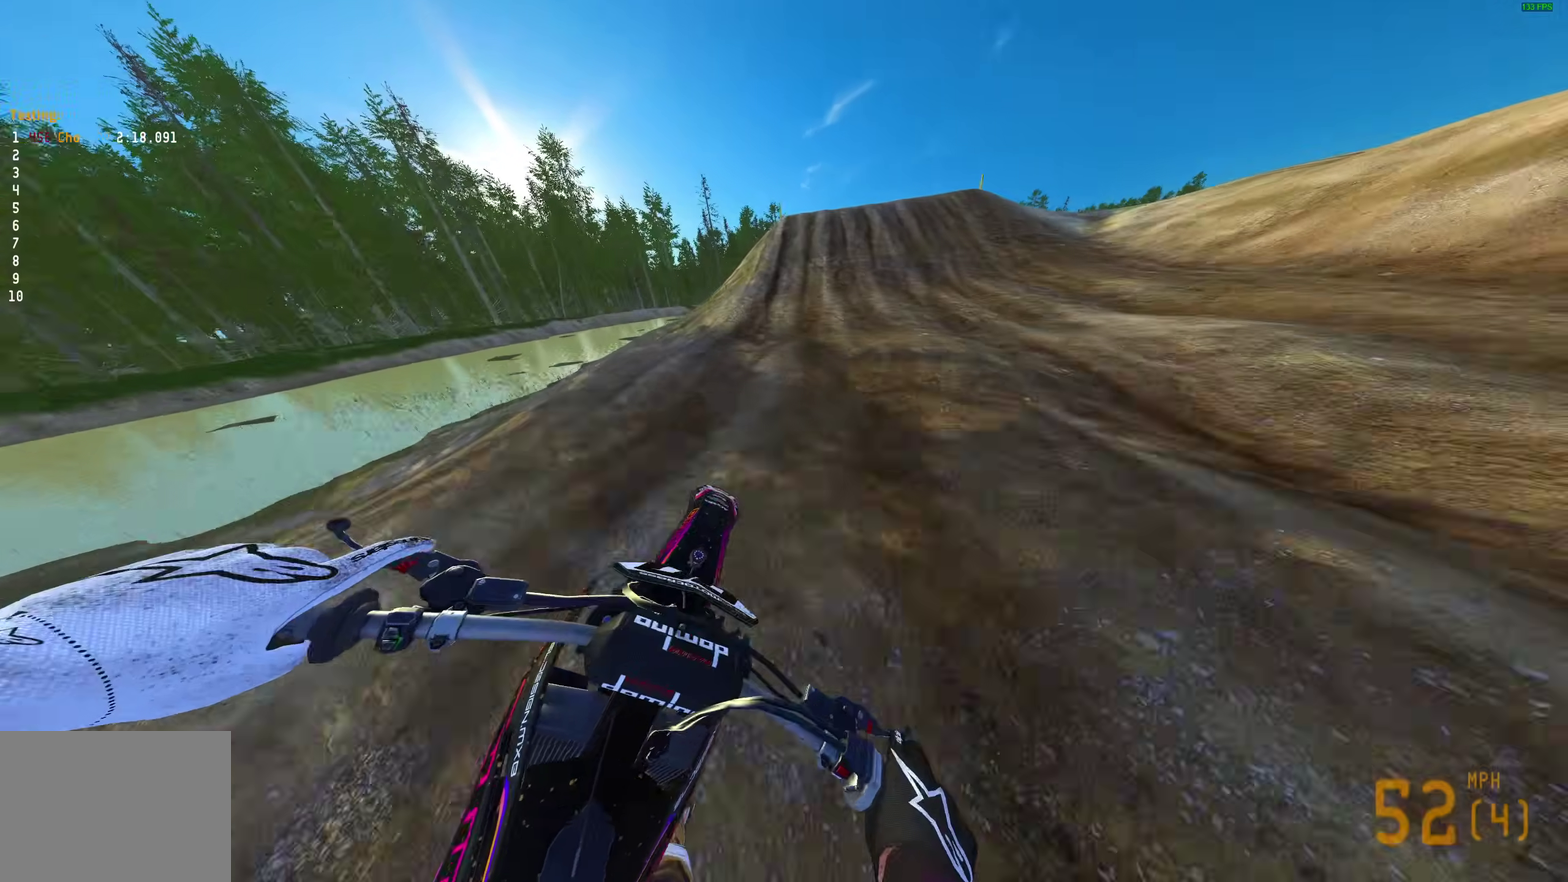
{"dt_ms": 600, "buttons": [], "left_stick": "up-left", "right_stick": "left", "events": [[167, "left_stick", "center"], [283, "left_stick", "up-left"], [533, "right_stick", "left"], [550, "R2", "up"]]}
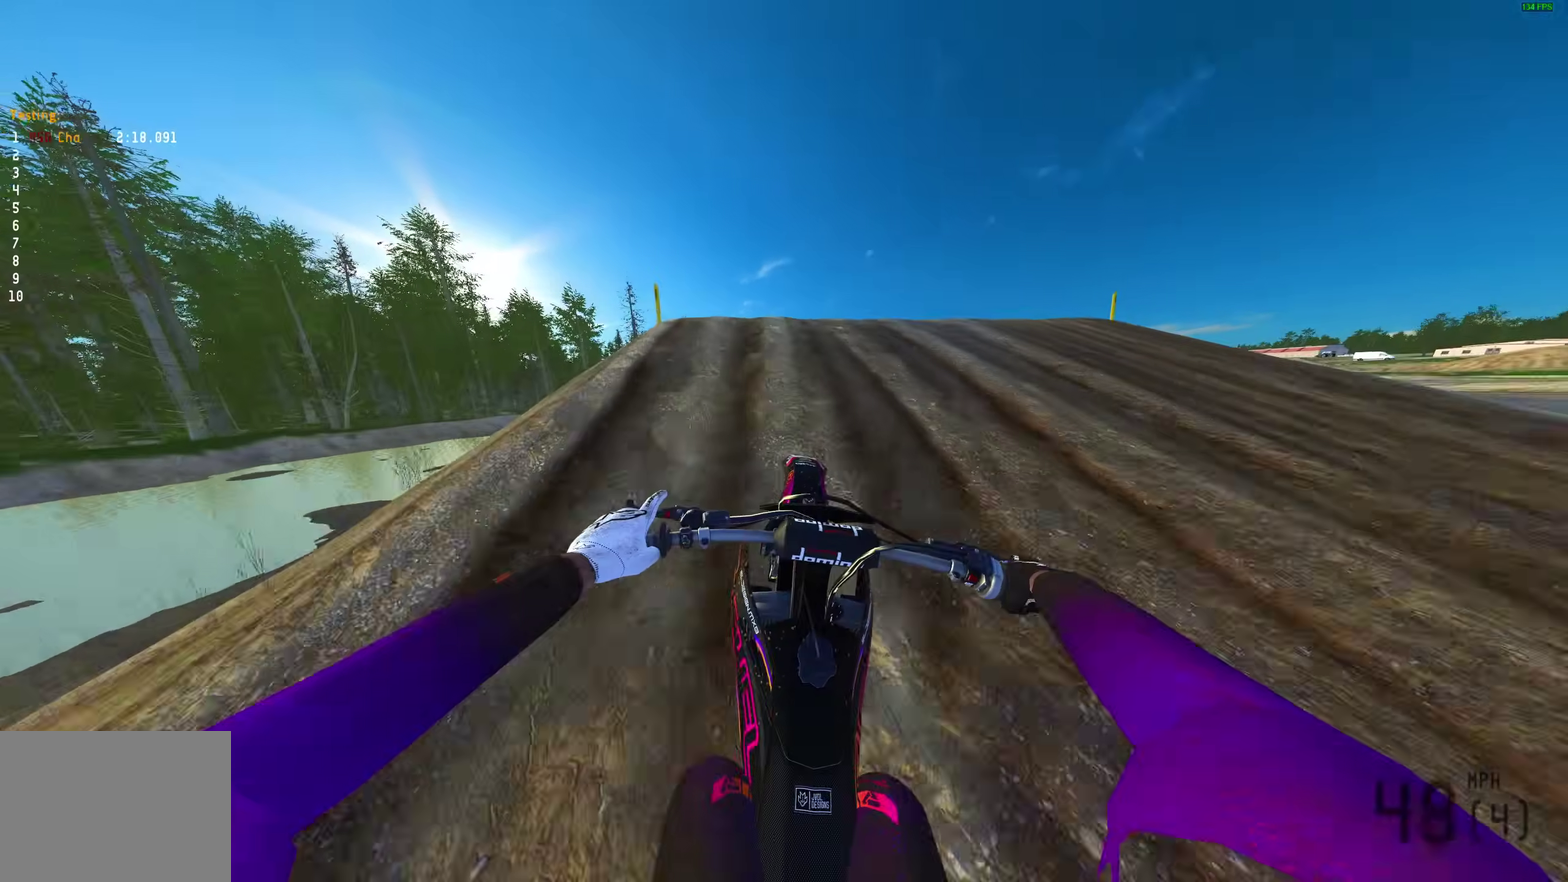
{"dt_ms": 400, "buttons": [], "left_stick": "up-right", "right_stick": "down-right", "events": [[83, "R2", "down"], [83, "right_stick", "down-left"], [167, "R2", "up"], [217, "right_stick", "down"], [250, "left_stick", "up"], [283, "right_stick", "down-right"], [400, "left_stick", "up-right"]]}